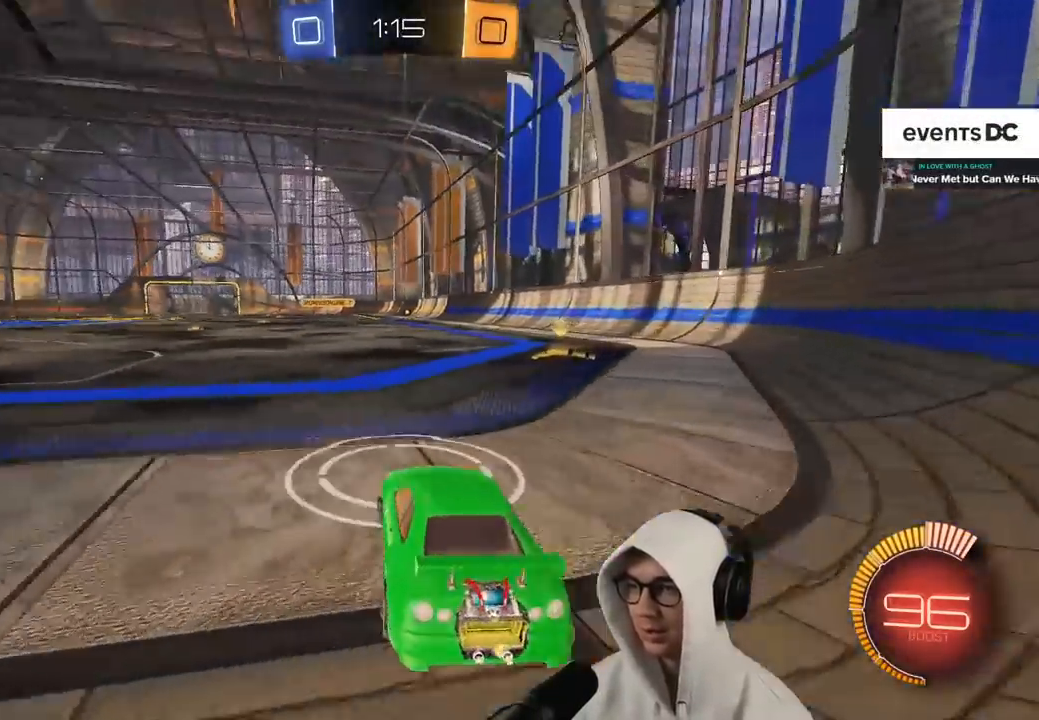
Gameplay with a controller (PlayStation layout); each line is a JSON object with the inputs held at the frame after it. "events" lists button and stick changes between this image and that frame as [ms after this image, input, new state], when the widget could be followed in between.
{"buttons": [], "left_stick": "center", "right_stick": "center", "events": [[33, "left_stick", "center"], [100, "left_stick", "left"], [183, "R2", "up"], [350, "left_stick", "center"]]}
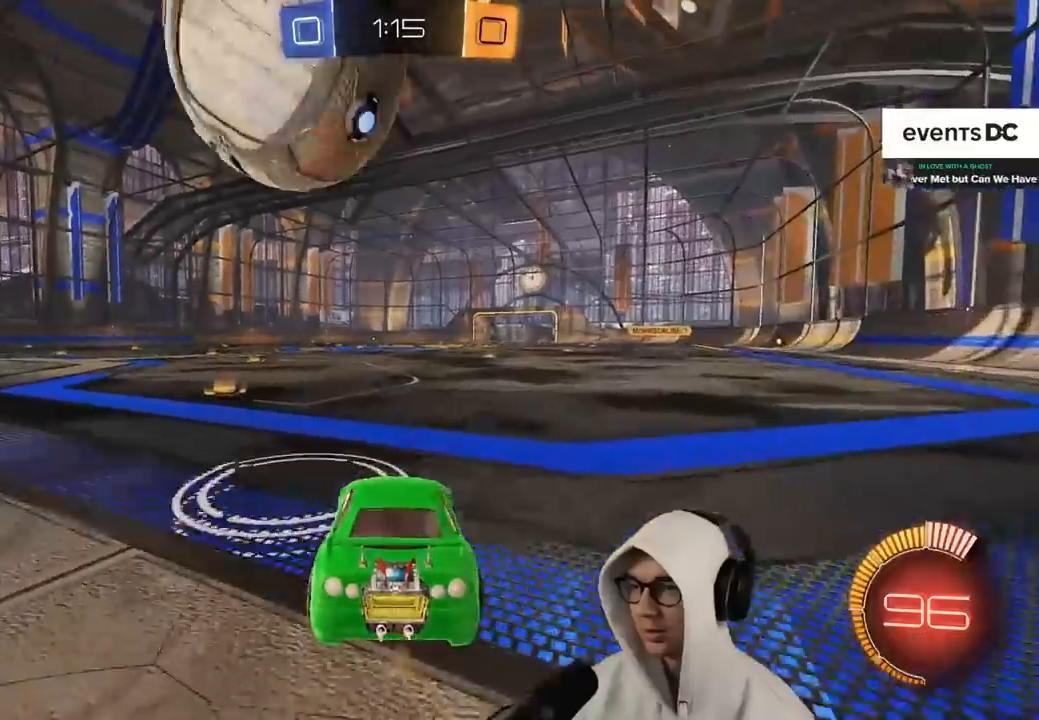
{"buttons": ["R1", "R2"], "left_stick": "center", "right_stick": "center", "events": [[83, "R2", "down"], [100, "R1", "down"], [134, "left_stick", "left"], [267, "left_stick", "center"], [334, "left_stick", "left"], [501, "left_stick", "center"]]}
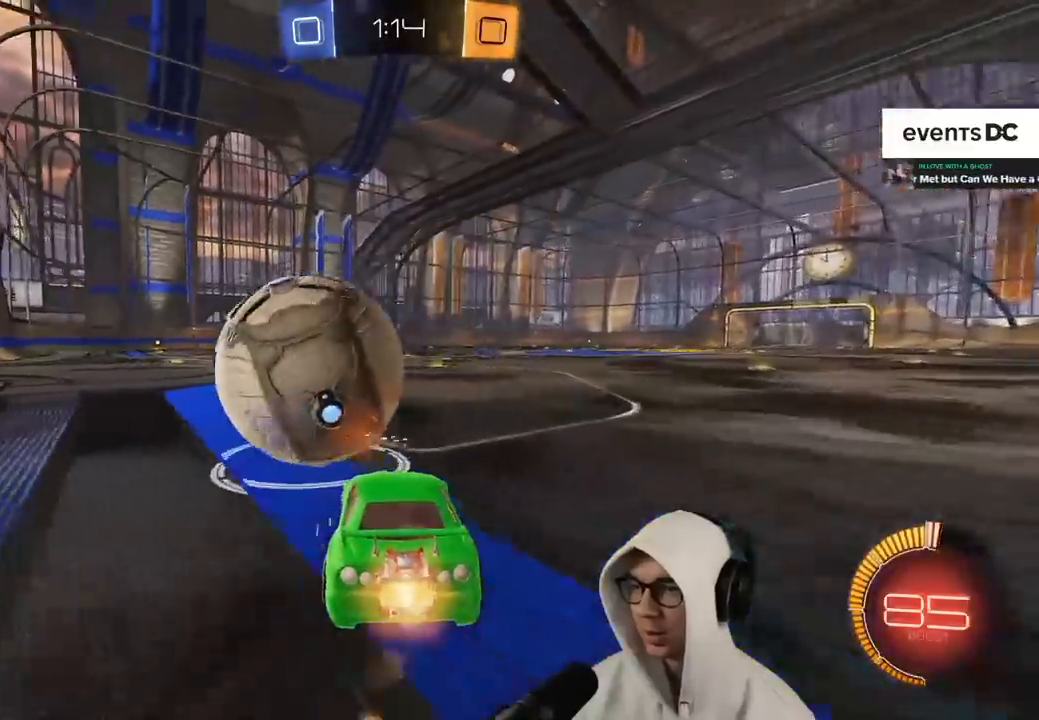
{"buttons": ["R1", "R2"], "left_stick": "center", "right_stick": "center", "events": [[133, "left_stick", "left"], [250, "left_stick", "center"]]}
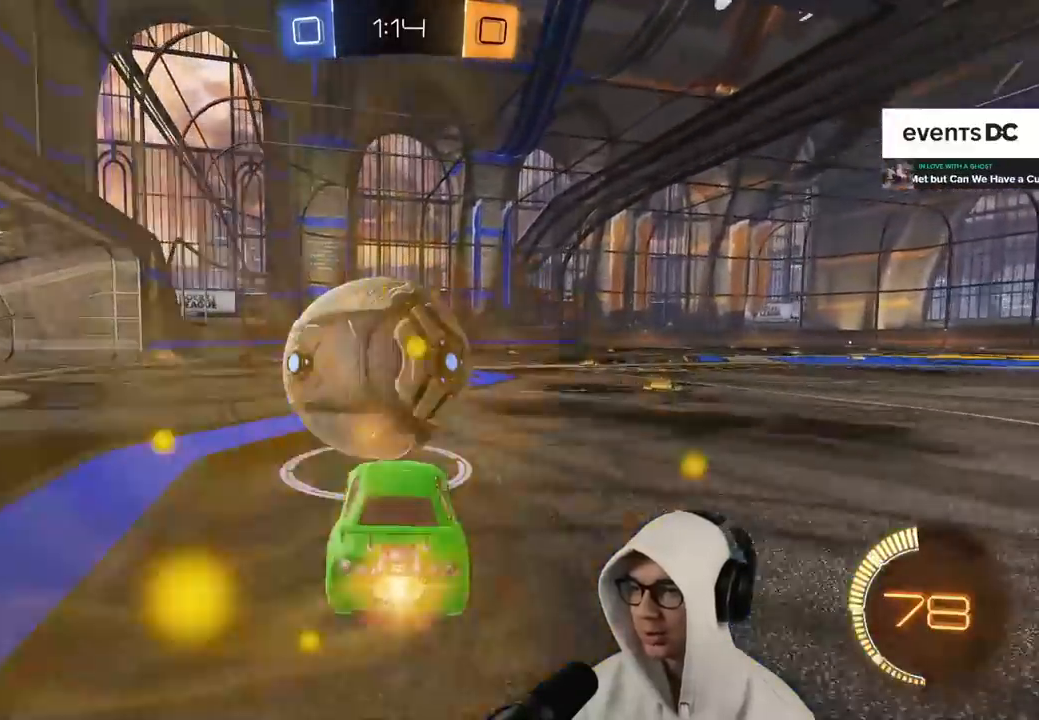
{"buttons": ["R1", "R2"], "left_stick": "center", "right_stick": "center", "events": [[50, "TRIANGLE", "down"], [184, "TRIANGLE", "up"], [300, "left_stick", "up"], [384, "left_stick", "center"]]}
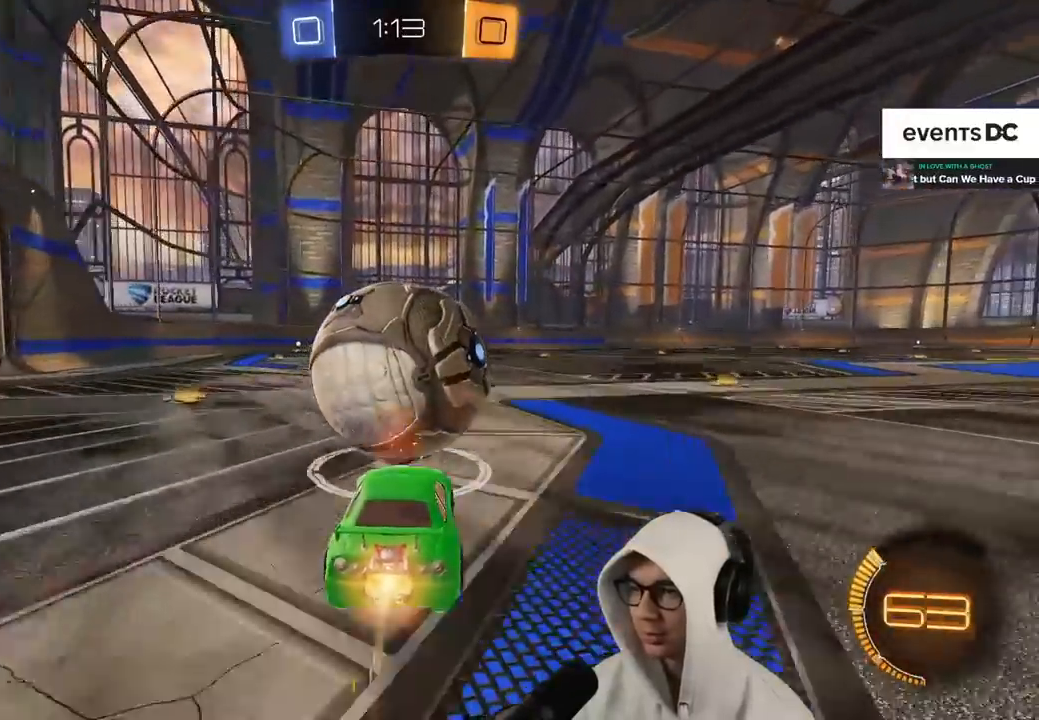
{"buttons": ["L2"], "left_stick": "center", "right_stick": "center", "events": [[150, "left_stick", "left"], [200, "left_stick", "center"], [417, "left_stick", "up"], [433, "R1", "up"], [450, "L2", "down"], [467, "R2", "up"], [467, "left_stick", "center"]]}
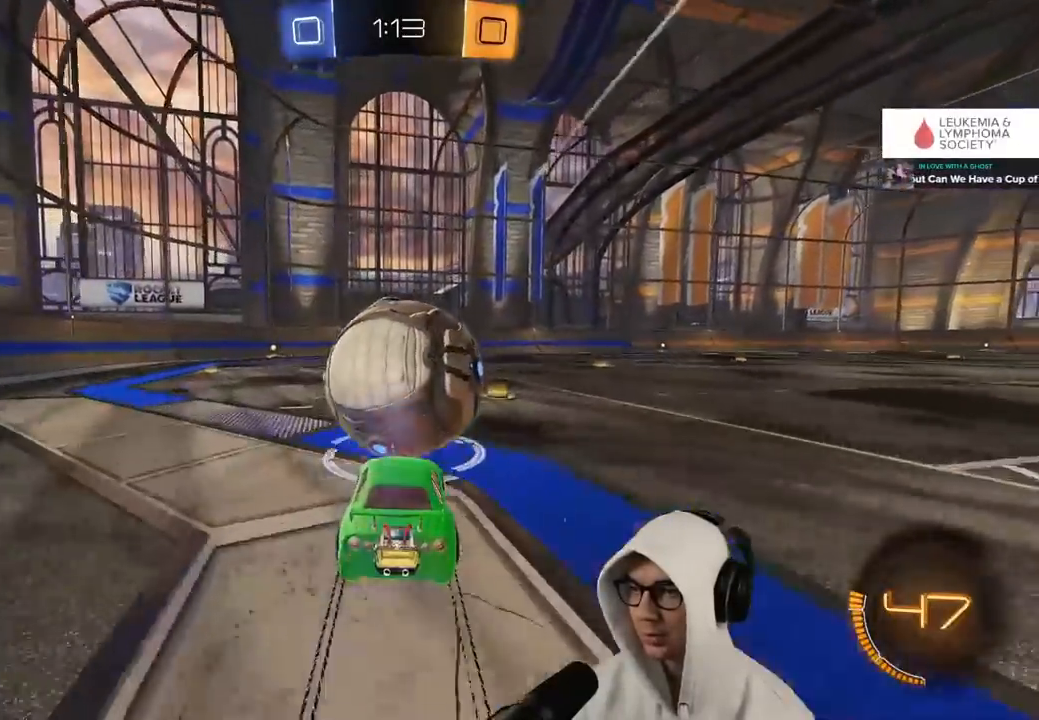
{"buttons": ["R1", "R2"], "left_stick": "center", "right_stick": "center", "events": [[150, "L2", "up"], [184, "R2", "down"], [467, "R1", "down"]]}